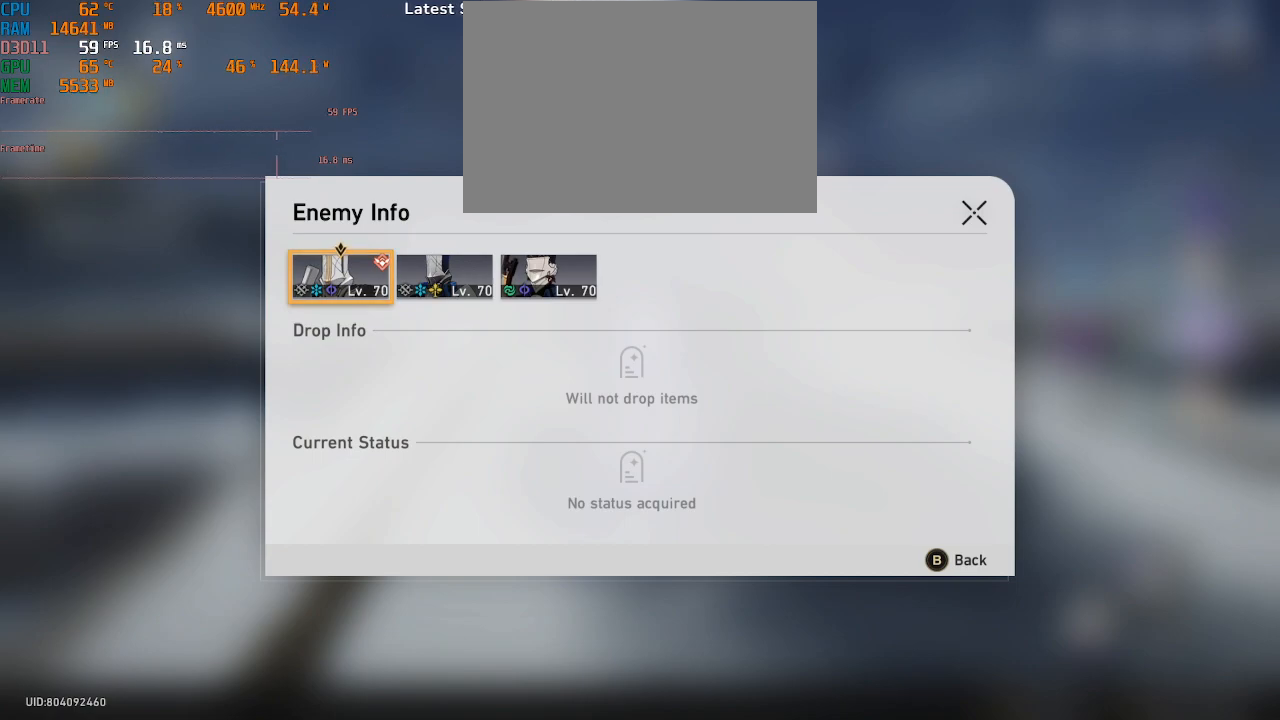
Gameplay with a controller (PlayStation layout); each line is a JSON object with the inputs held at the frame after it (dt_ms = milliseconds from this image to that frame). "events" lists button and stick changes between this image and that frame as [ms after this image, input, new state], when the widget could be followed in between. Not read: L3 R3.
{"dt_ms": 500, "buttons": ["R2"], "left_stick": "center", "right_stick": "center", "events": []}
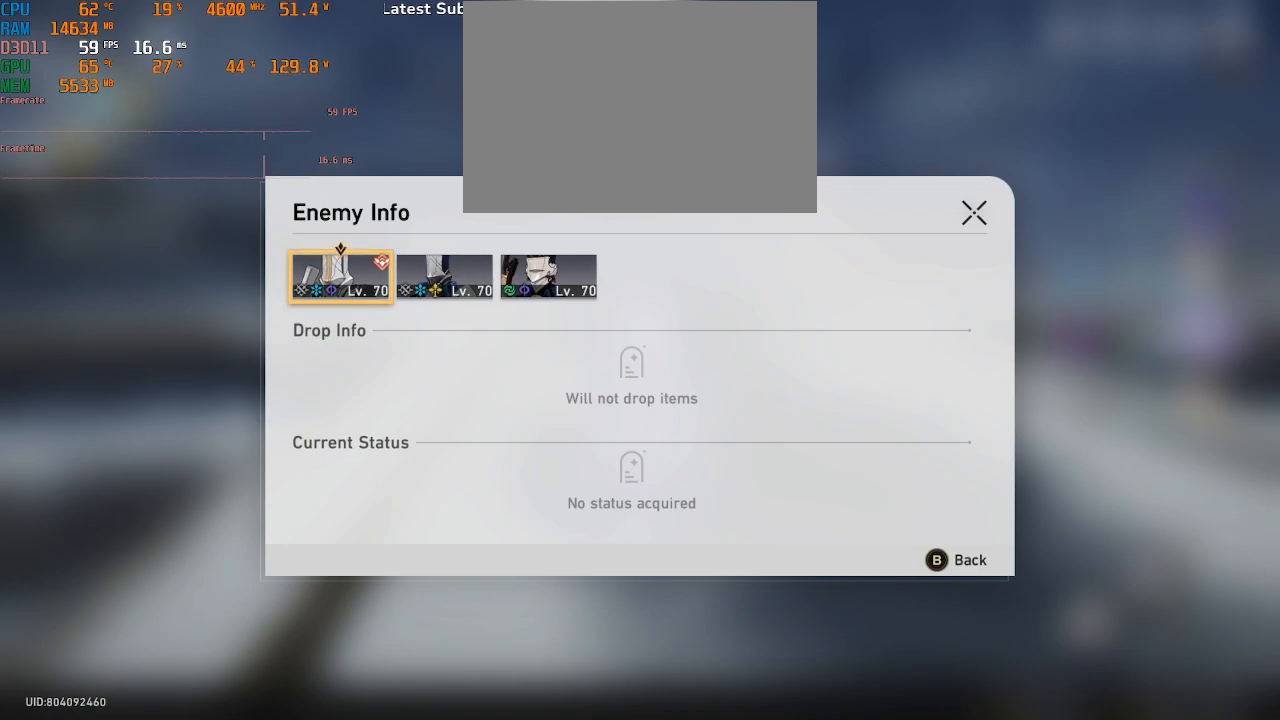
{"dt_ms": 500, "buttons": ["R2"], "left_stick": "center", "right_stick": "center", "events": []}
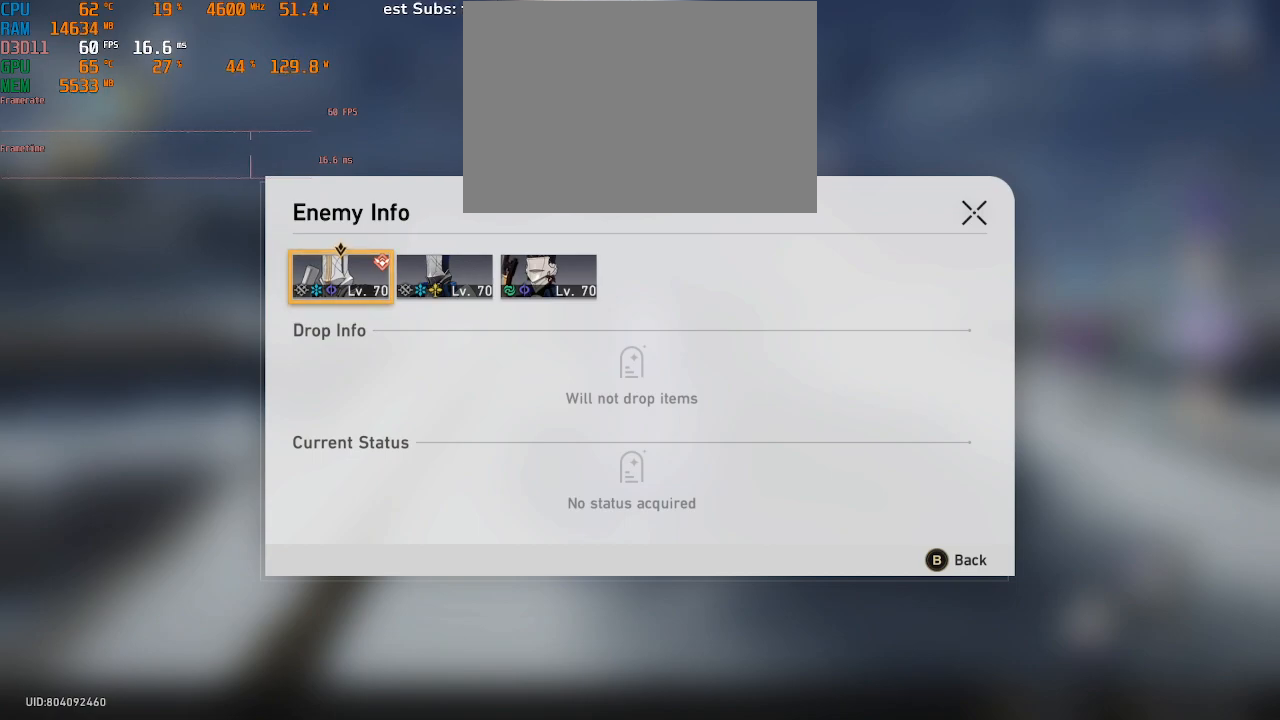
{"dt_ms": 500, "buttons": ["R2"], "left_stick": "center", "right_stick": "center", "events": []}
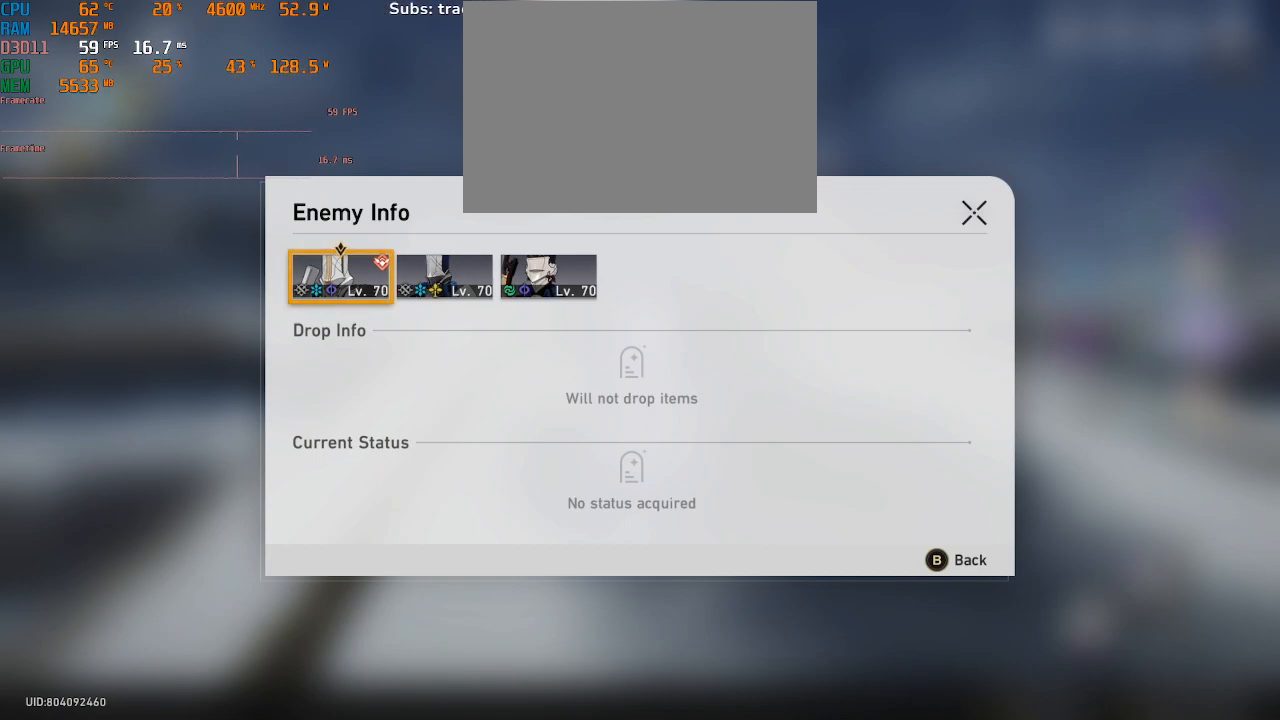
{"dt_ms": 500, "buttons": ["R2"], "left_stick": "center", "right_stick": "center", "events": []}
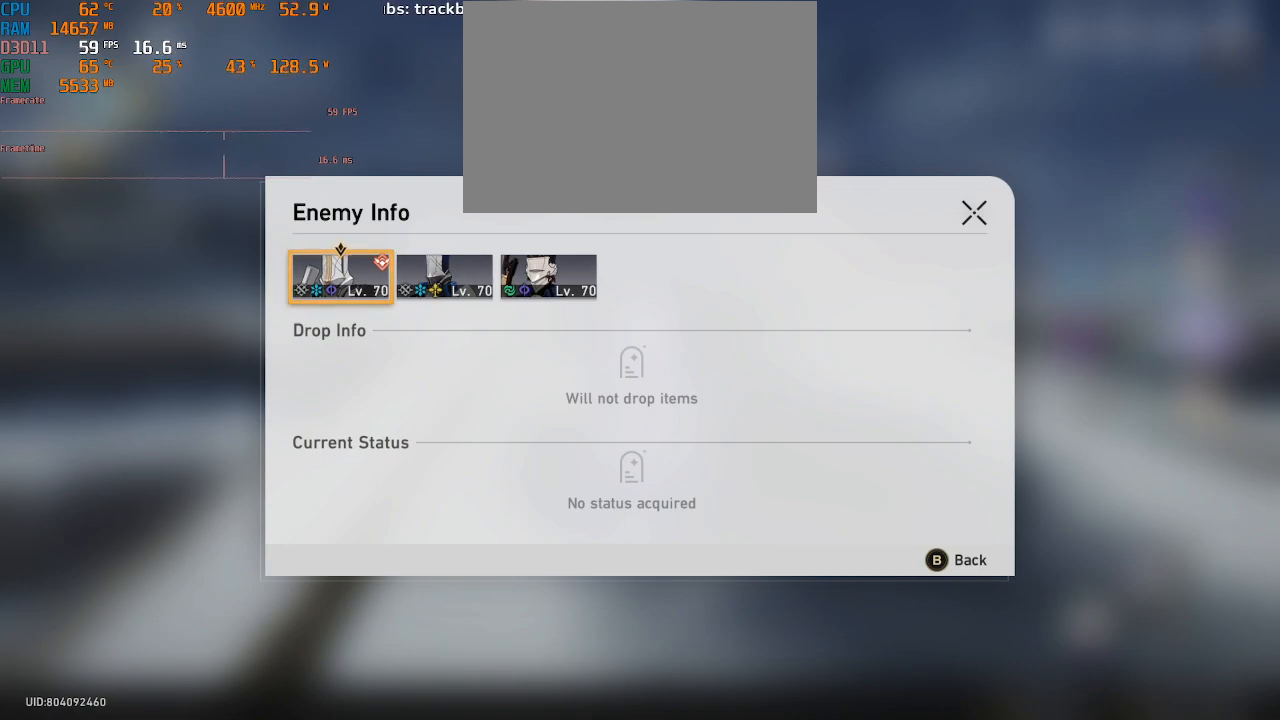
{"dt_ms": 500, "buttons": ["R2"], "left_stick": "center", "right_stick": "center", "events": []}
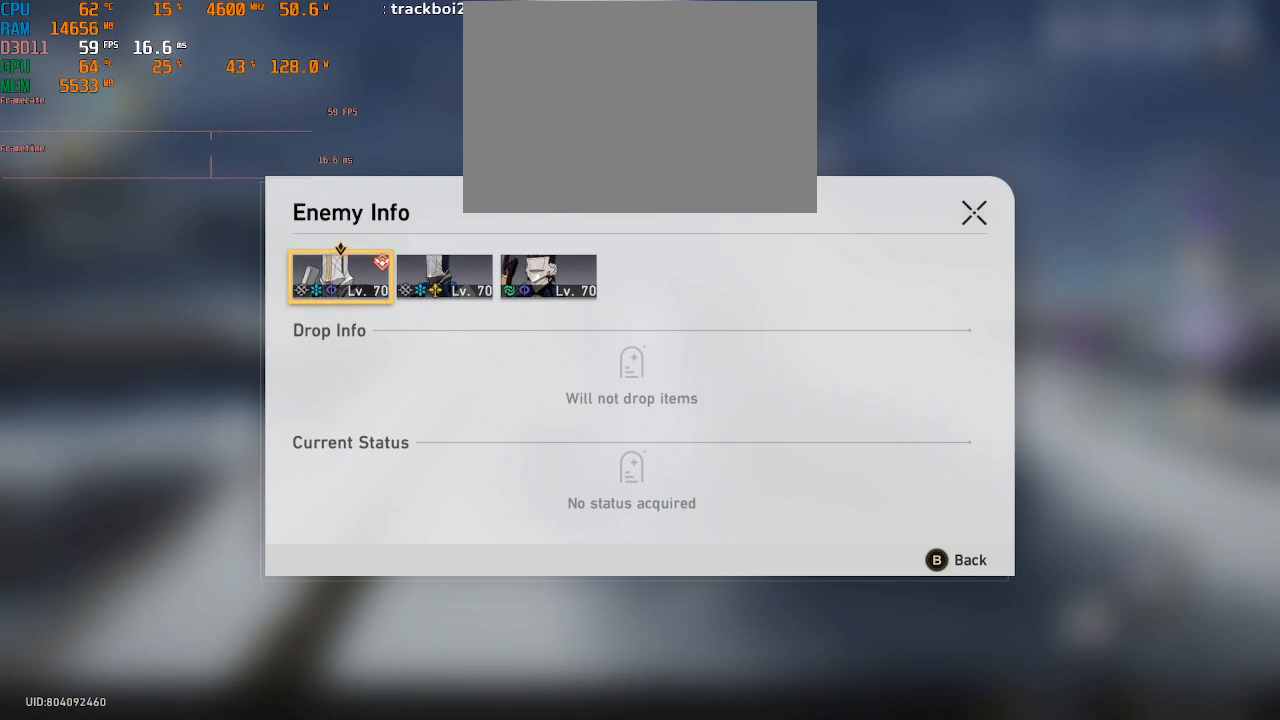
{"dt_ms": 500, "buttons": ["R2"], "left_stick": "center", "right_stick": "center", "events": []}
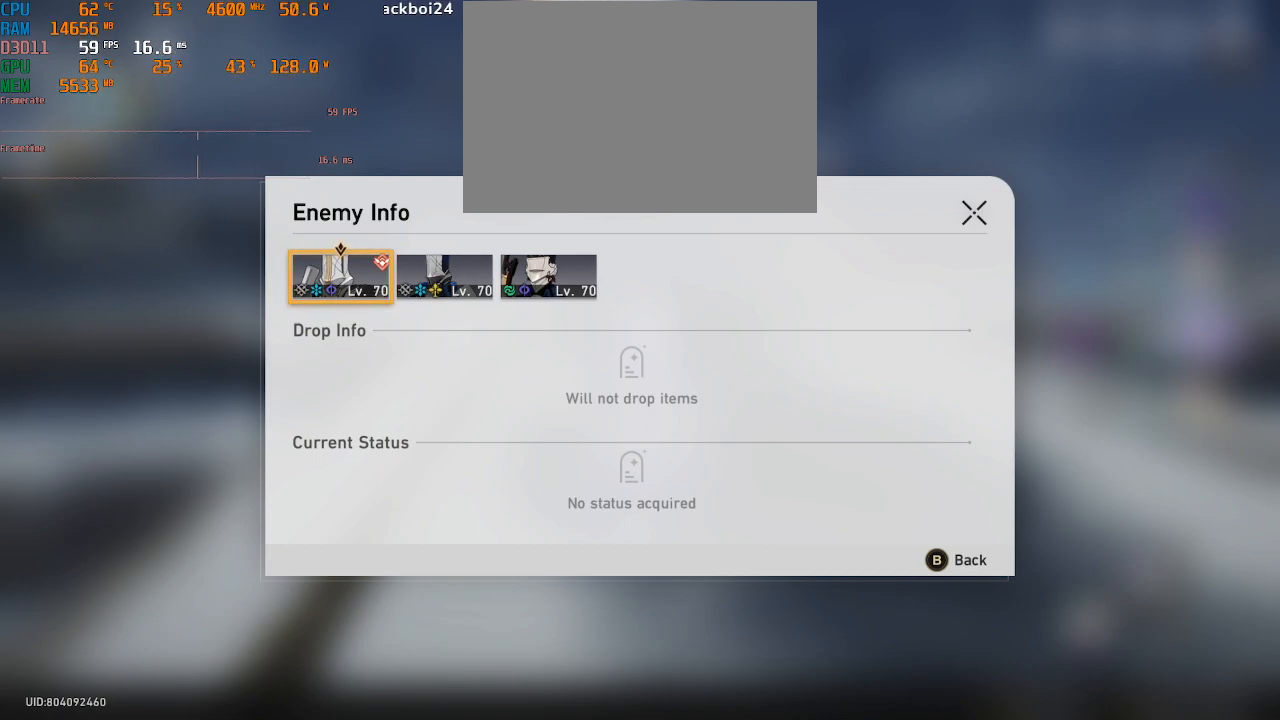
{"dt_ms": 500, "buttons": ["R2"], "left_stick": "center", "right_stick": "center", "events": []}
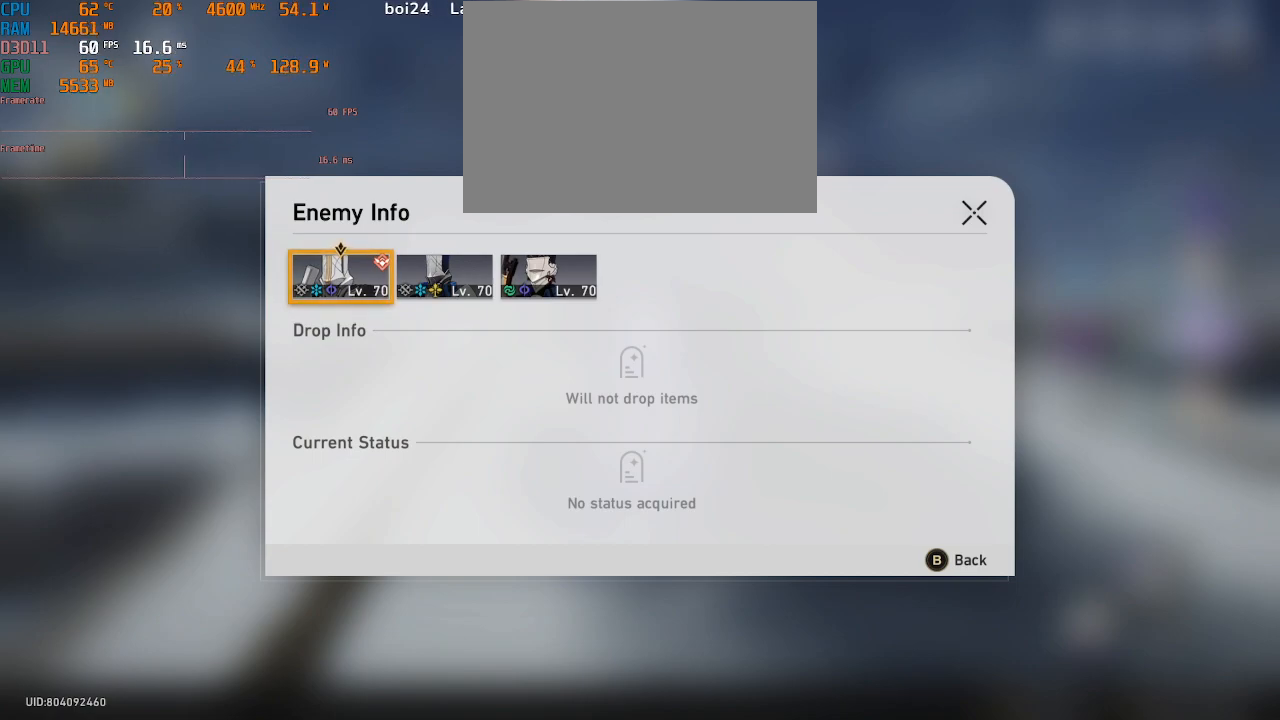
{"dt_ms": 500, "buttons": ["R2"], "left_stick": "center", "right_stick": "center", "events": [[383, "CIRCLE", "down"], [467, "CIRCLE", "up"]]}
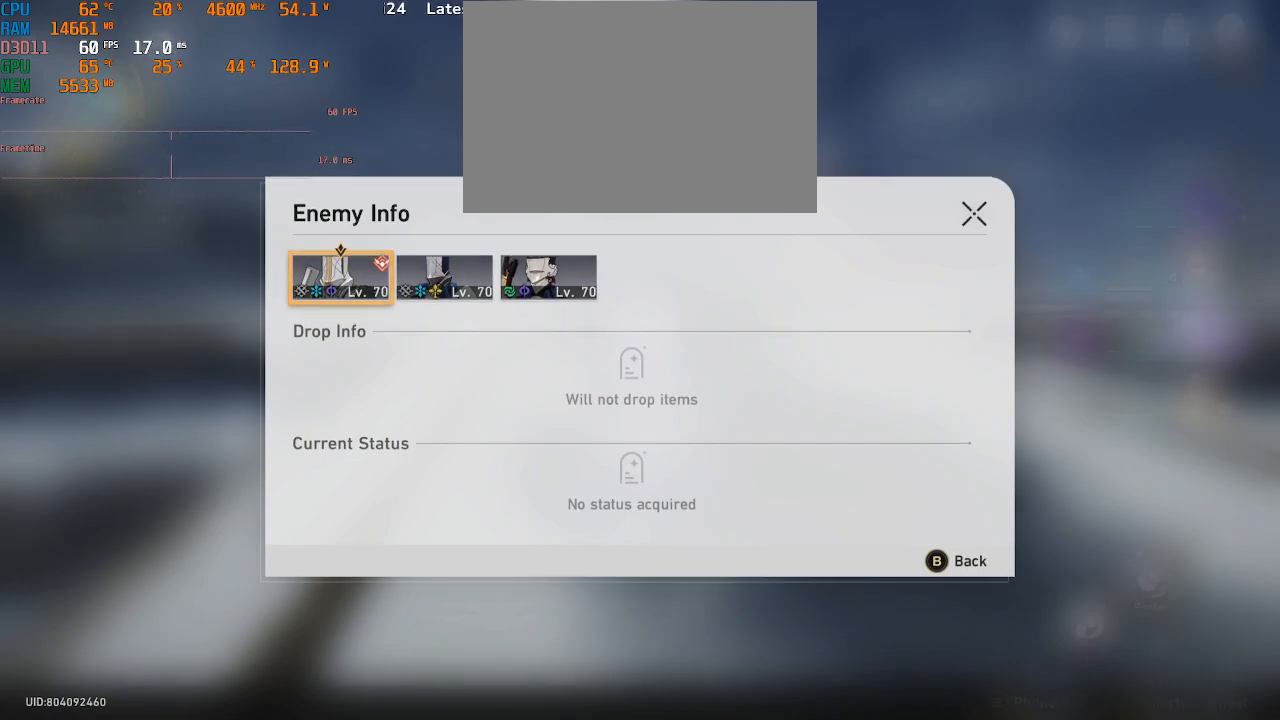
{"dt_ms": 500, "buttons": ["R2"], "left_stick": "center", "right_stick": "center", "events": []}
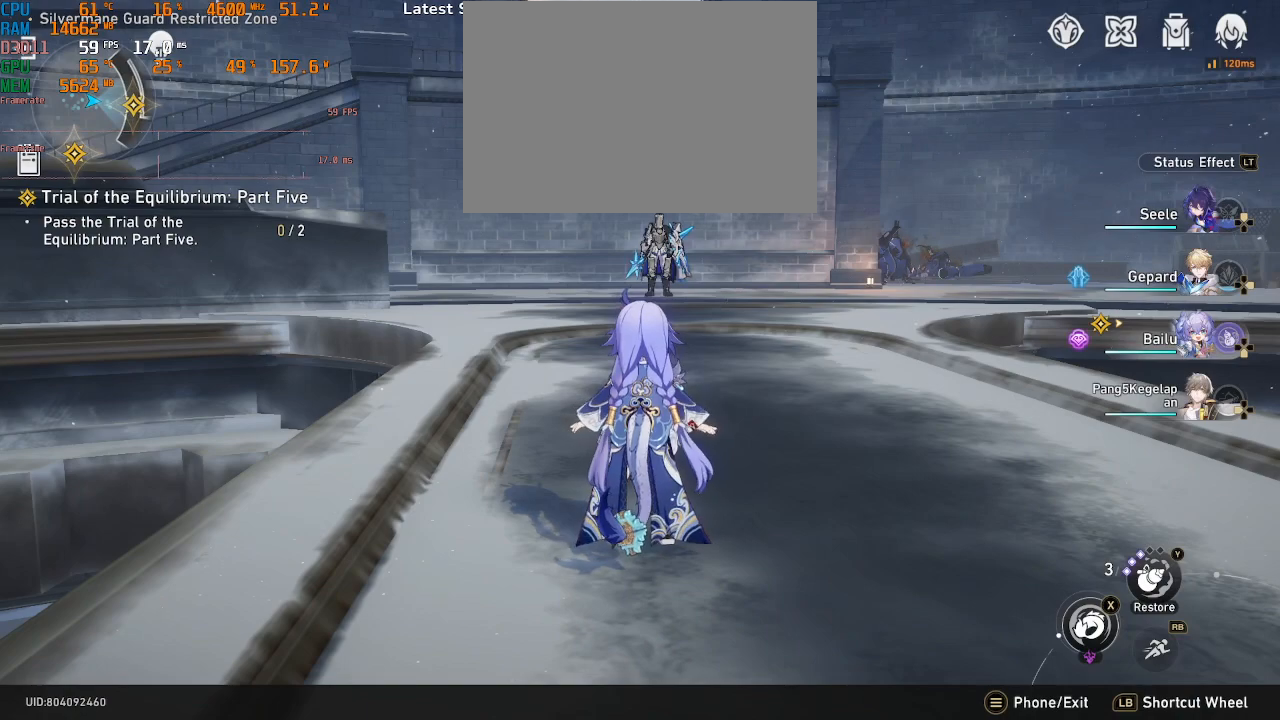
{"dt_ms": 500, "buttons": ["R2"], "left_stick": "center", "right_stick": "center", "events": []}
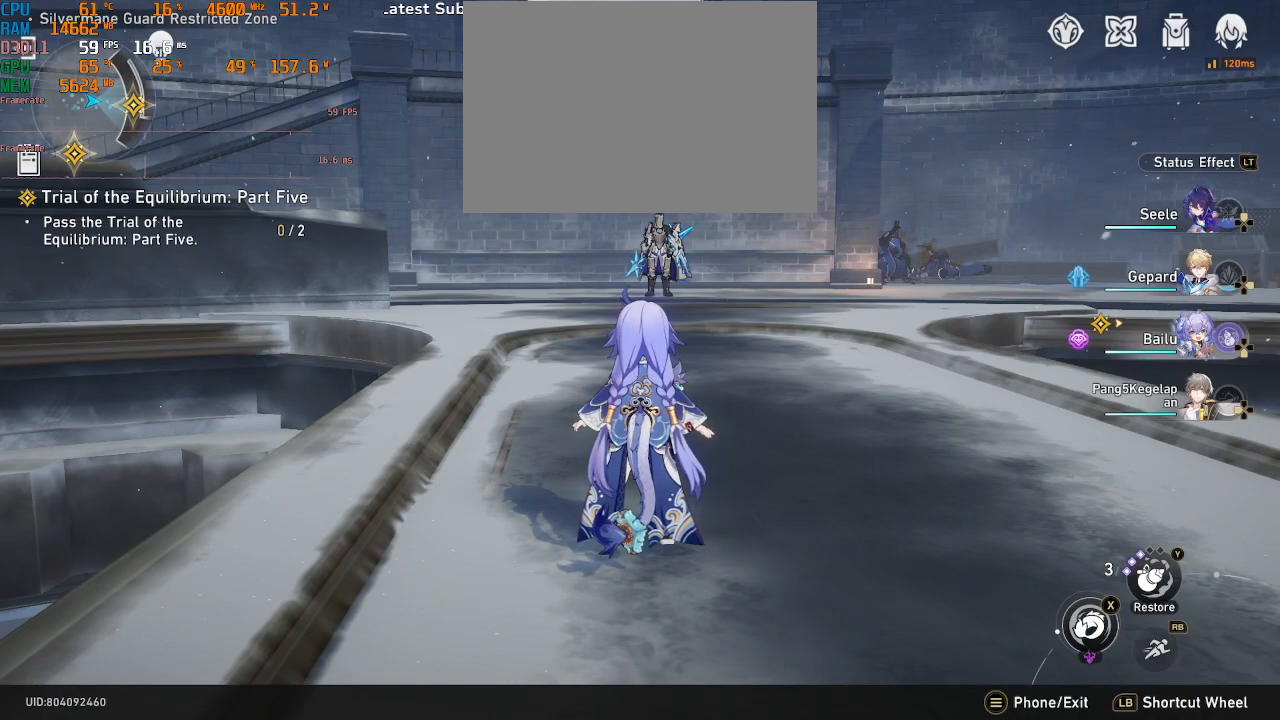
{"dt_ms": 500, "buttons": ["R2"], "left_stick": "center", "right_stick": "center", "events": []}
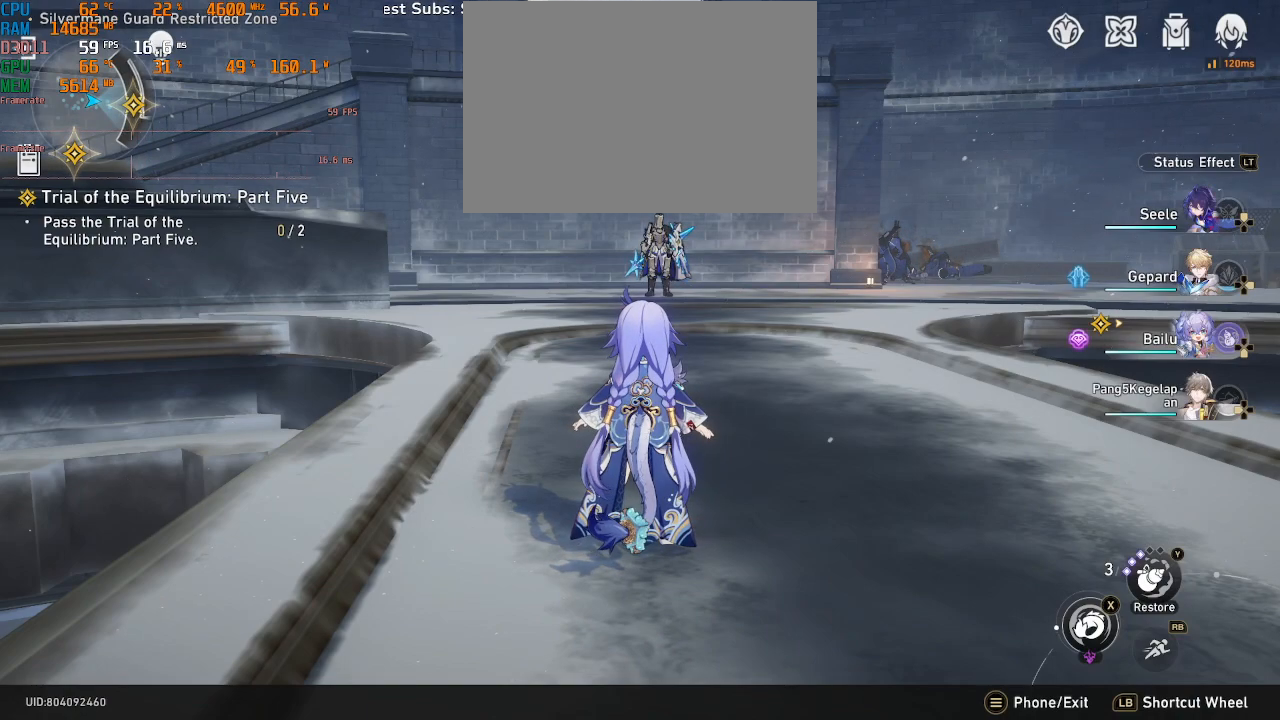
{"dt_ms": 500, "buttons": ["R2"], "left_stick": "center", "right_stick": "center", "events": []}
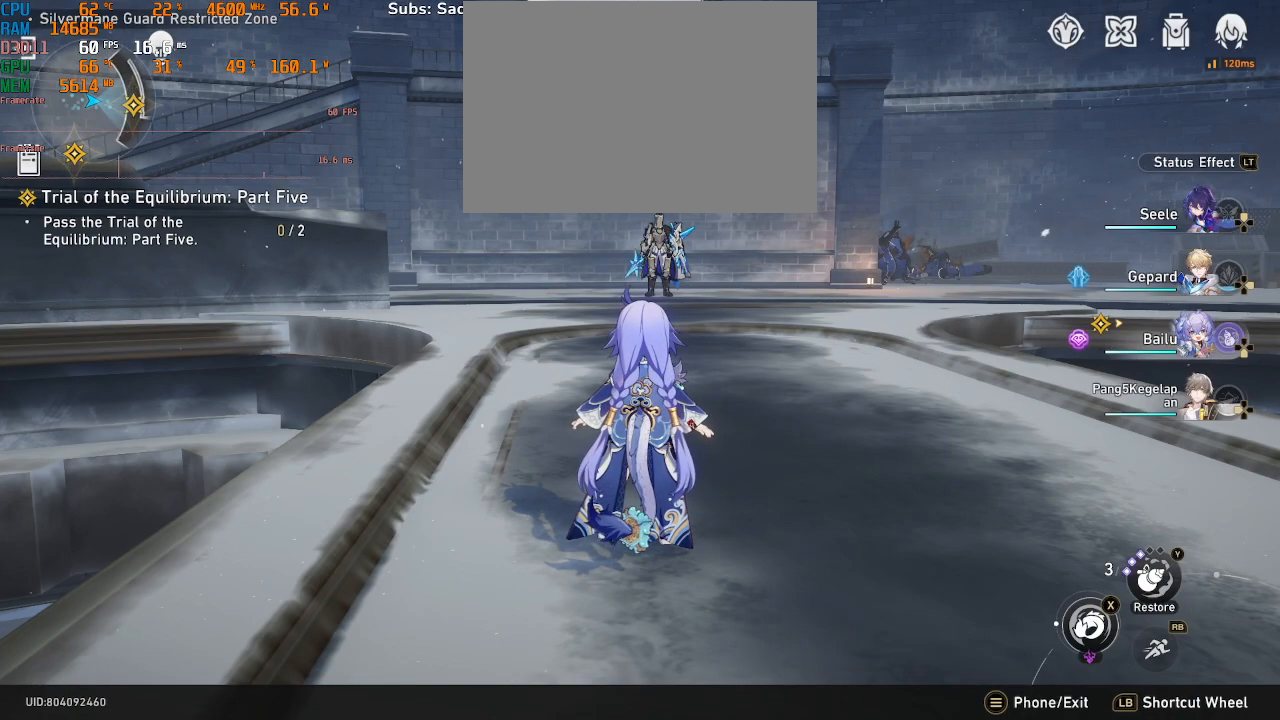
{"dt_ms": 500, "buttons": ["R2"], "left_stick": "center", "right_stick": "center", "events": []}
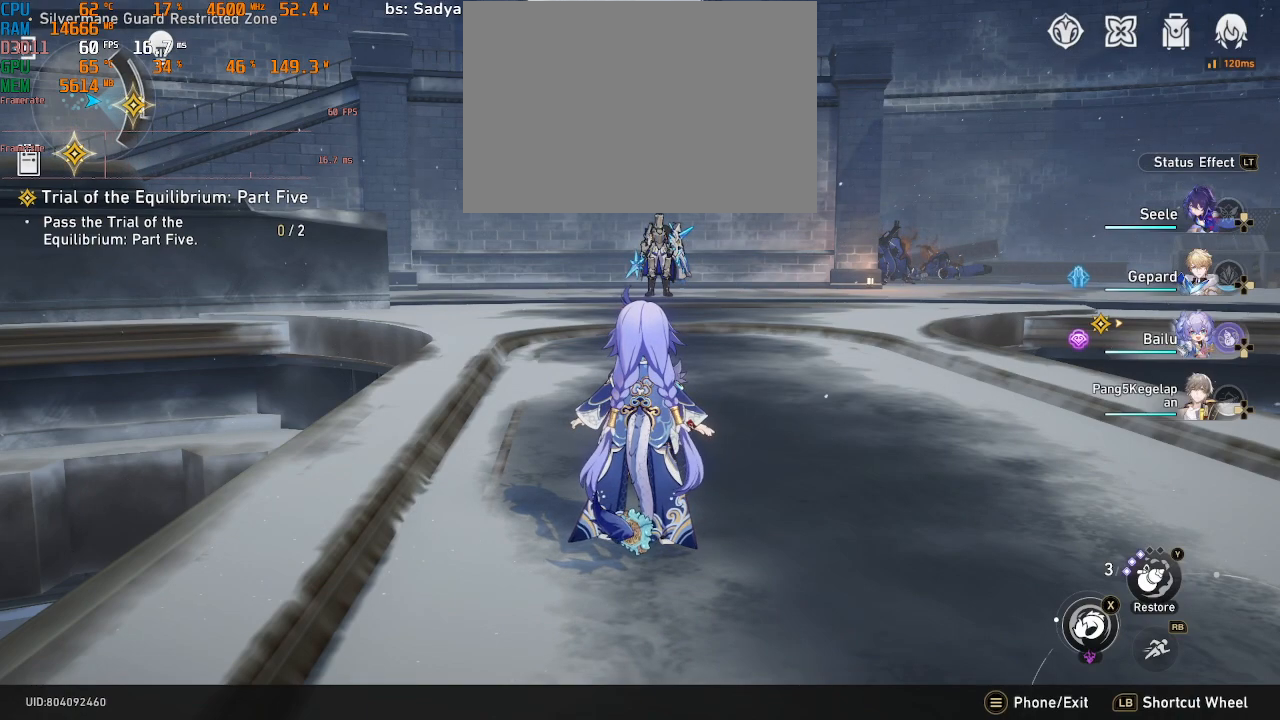
{"dt_ms": 500, "buttons": ["R2"], "left_stick": "center", "right_stick": "center", "events": []}
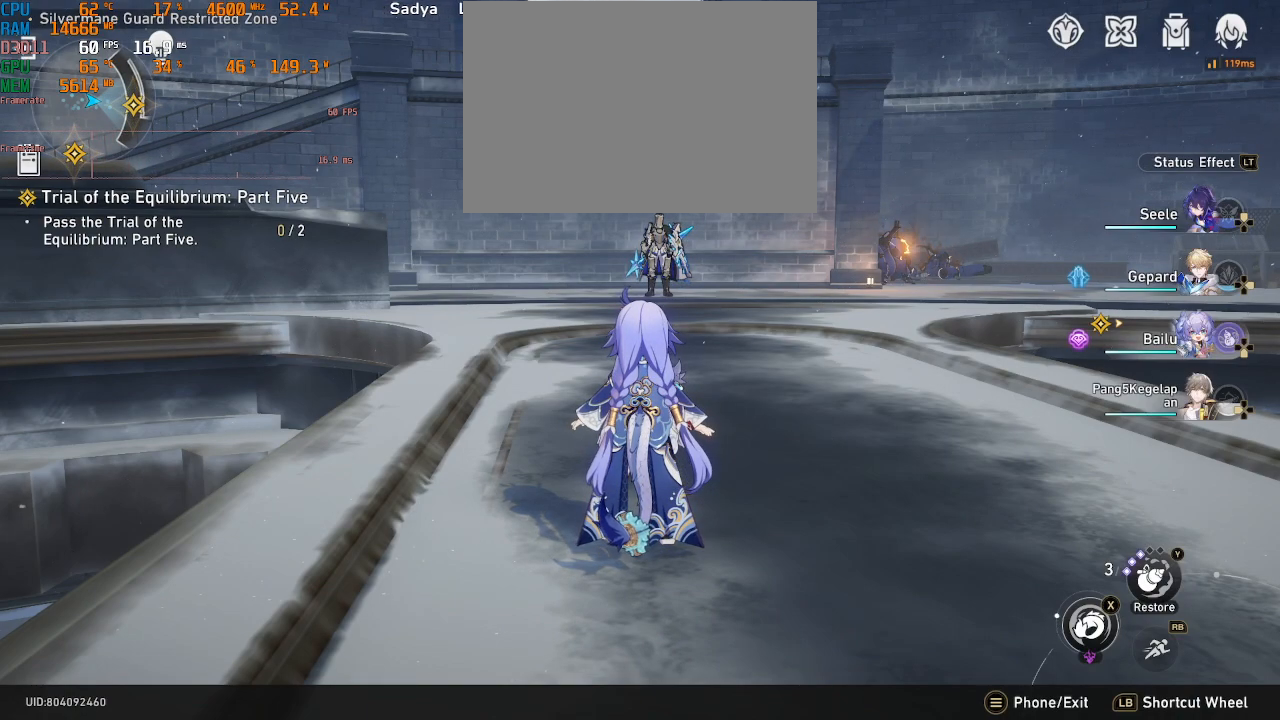
{"dt_ms": 500, "buttons": ["R2"], "left_stick": "center", "right_stick": "center", "events": []}
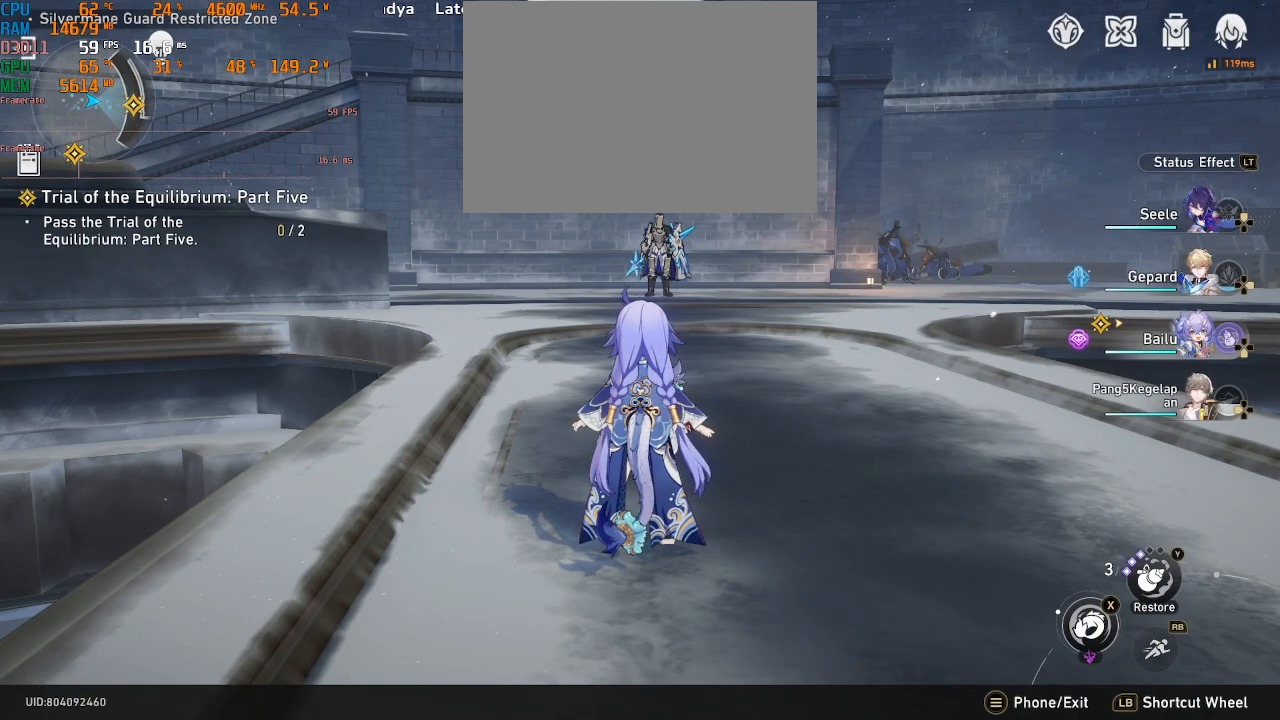
{"dt_ms": 500, "buttons": ["R2"], "left_stick": "center", "right_stick": "center", "events": []}
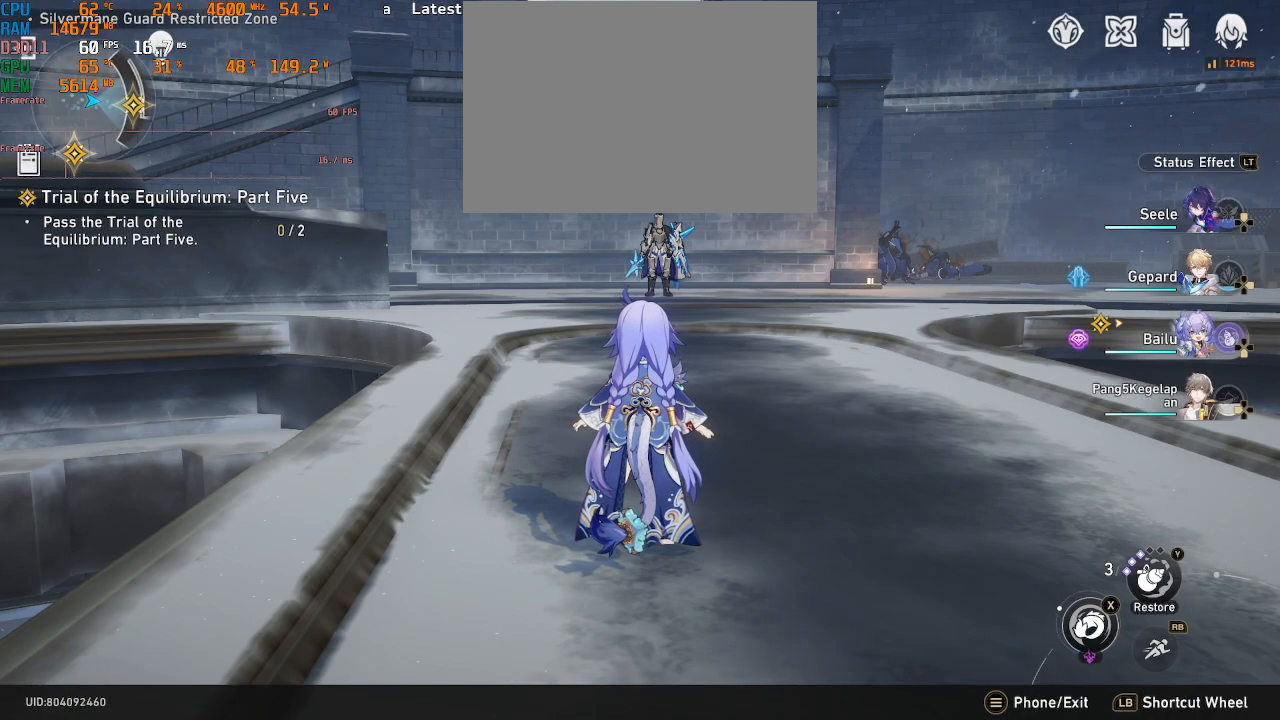
{"dt_ms": 500, "buttons": ["R2"], "left_stick": "center", "right_stick": "center", "events": []}
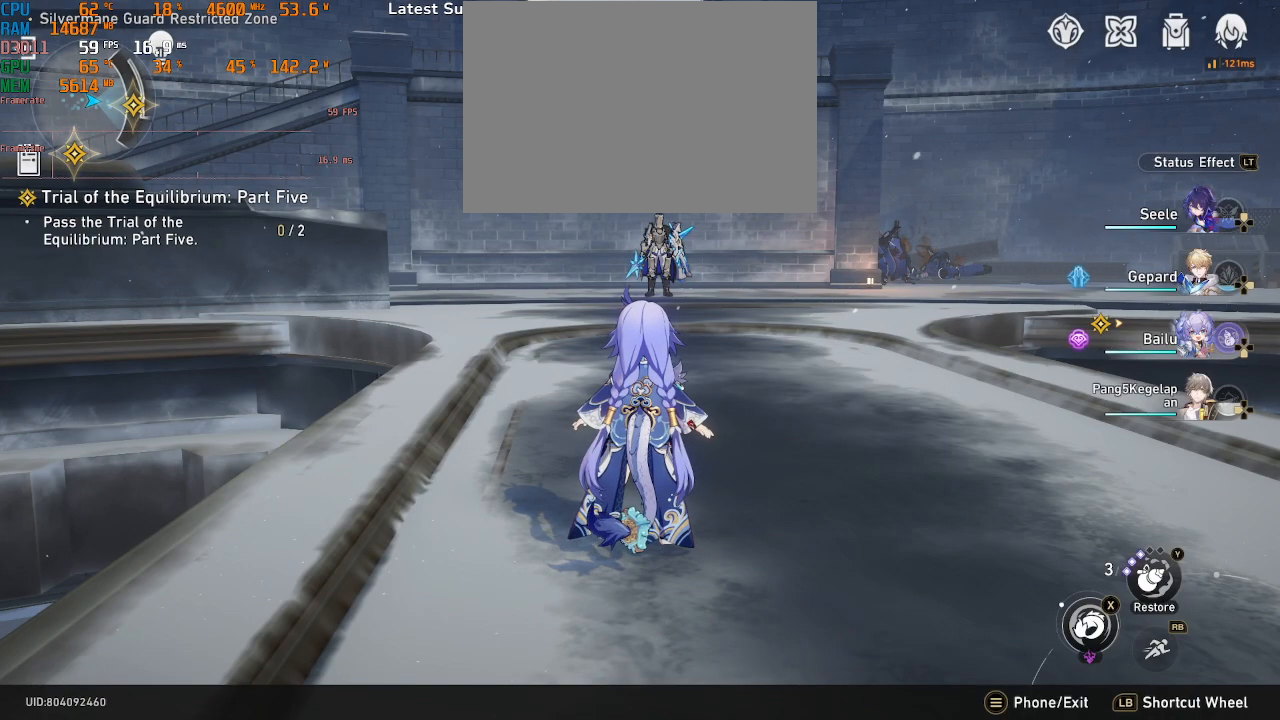
{"dt_ms": 500, "buttons": ["R2"], "left_stick": "center", "right_stick": "center", "events": []}
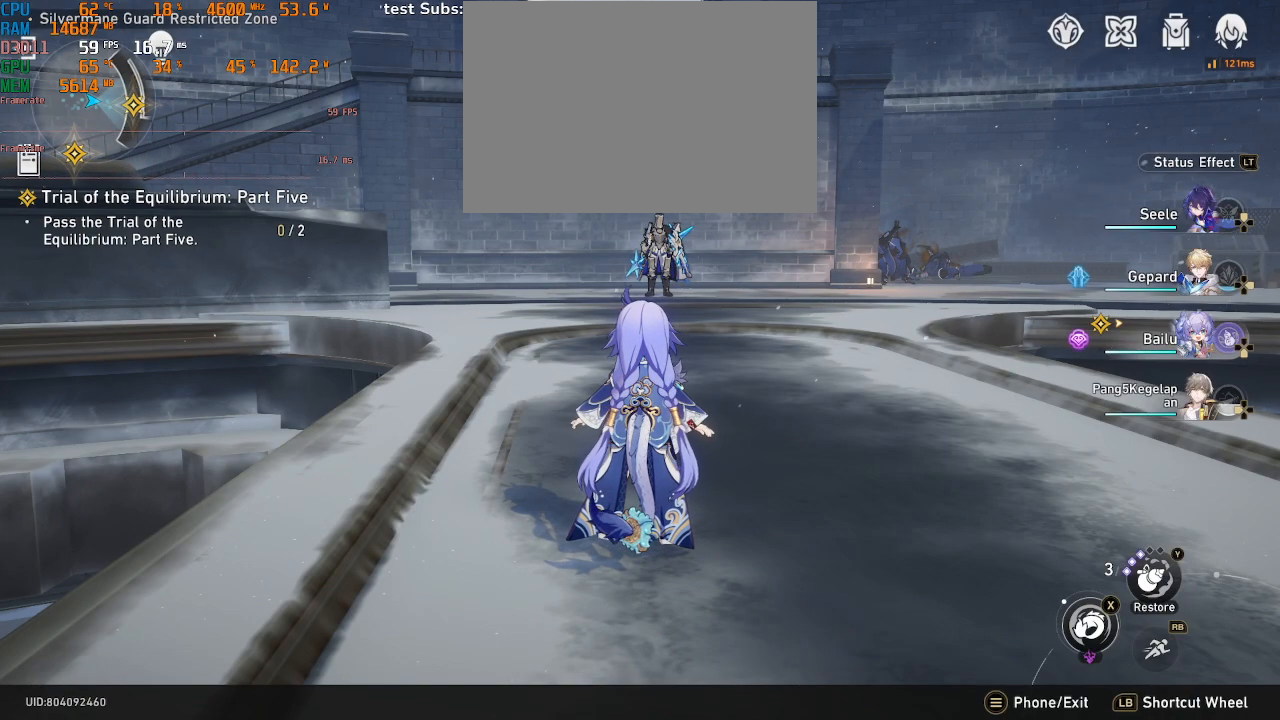
{"dt_ms": 500, "buttons": ["R2"], "left_stick": "center", "right_stick": "center", "events": [[317, "DPAD_UP", "down"], [450, "DPAD_UP", "up"]]}
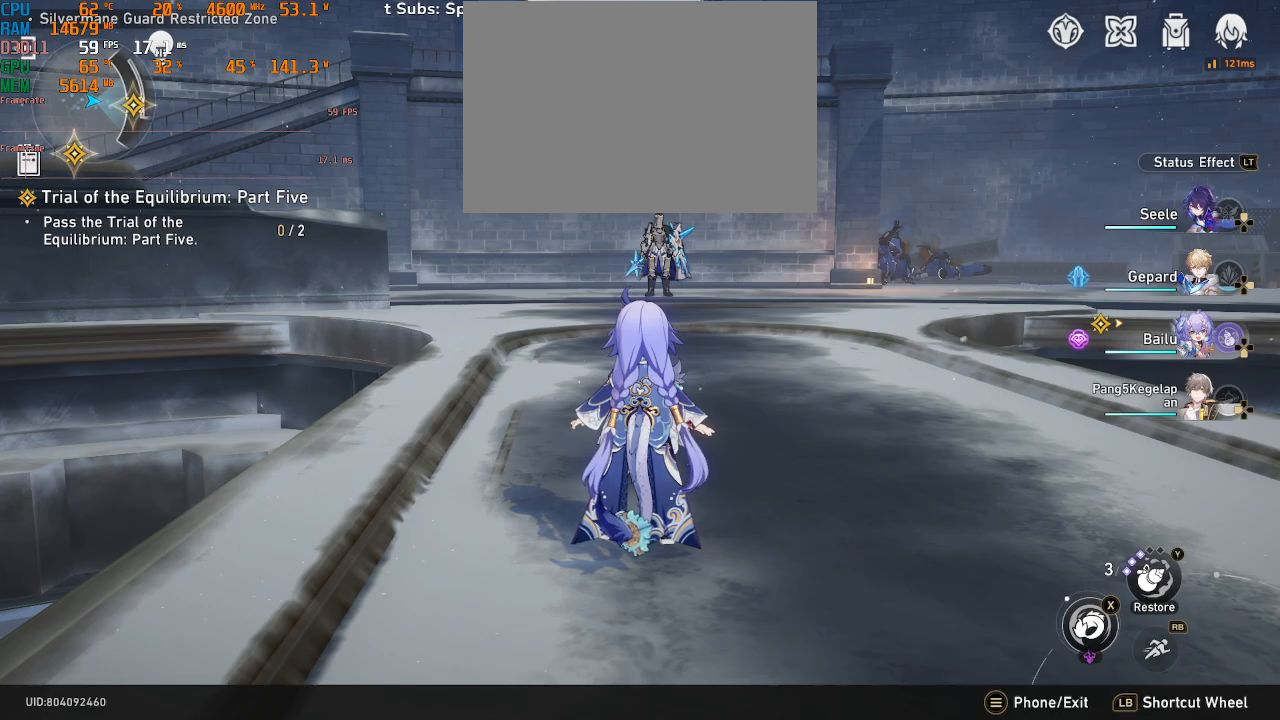
{"dt_ms": 500, "buttons": ["R2"], "left_stick": "center", "right_stick": "center", "events": []}
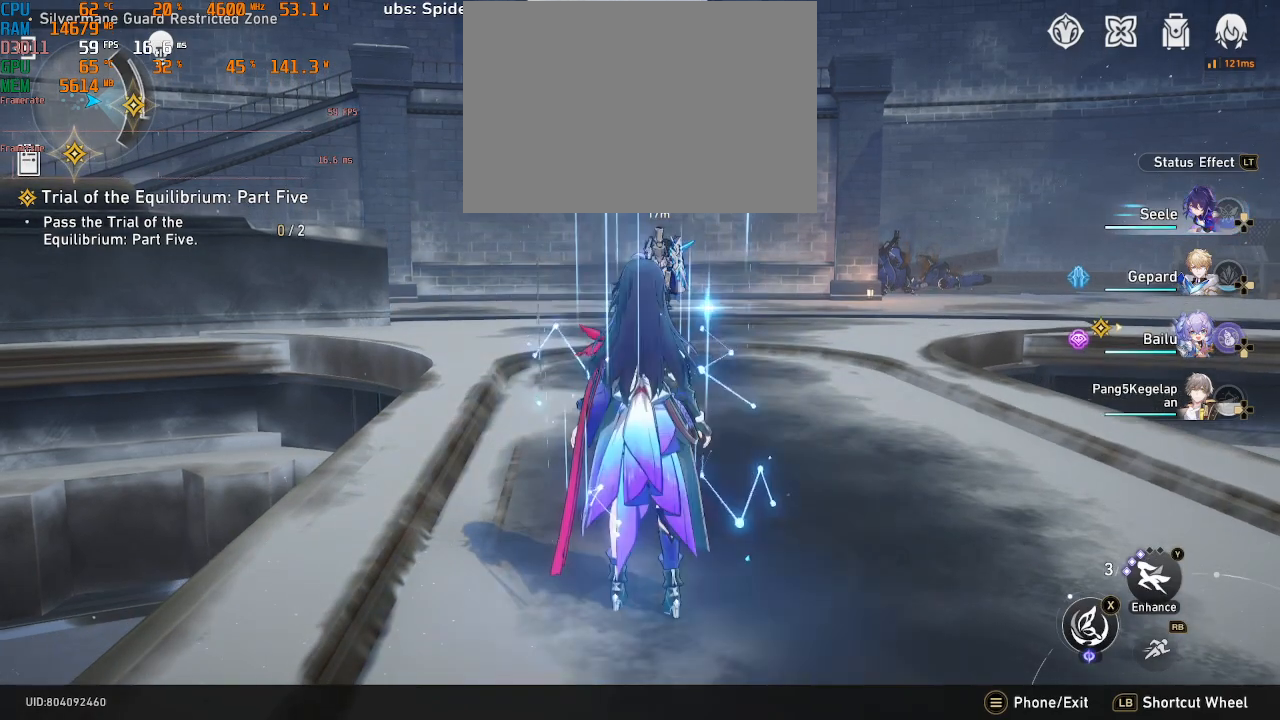
{"dt_ms": 1000, "buttons": [], "left_stick": "center", "right_stick": "center"}
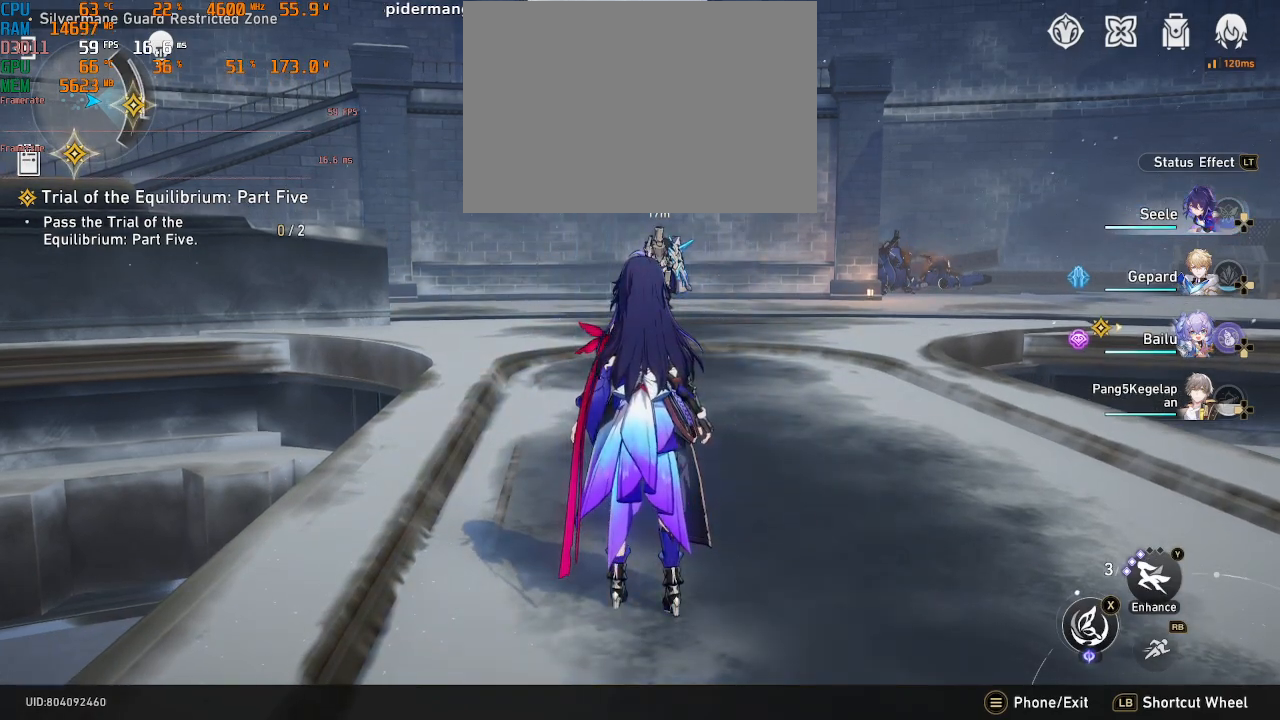
{"dt_ms": 500, "buttons": [], "left_stick": "up", "right_stick": "center", "events": [[117, "TRIANGLE", "down"], [200, "TRIANGLE", "up"], [233, "left_stick", "up"], [250, "R2", "down"], [500, "R2", "up"]]}
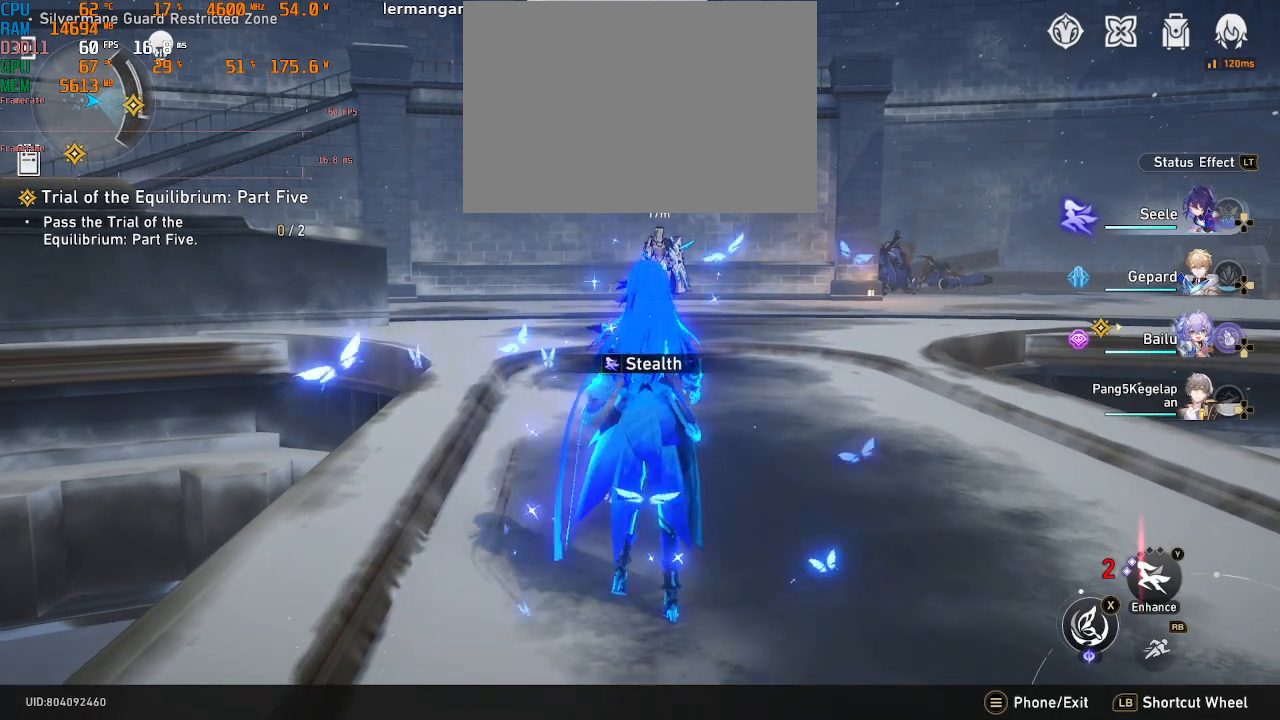
{"dt_ms": 500, "buttons": [], "left_stick": "up", "right_stick": "center", "events": [[100, "R1", "down"], [100, "R2", "down"], [217, "R1", "up"], [217, "R2", "up"]]}
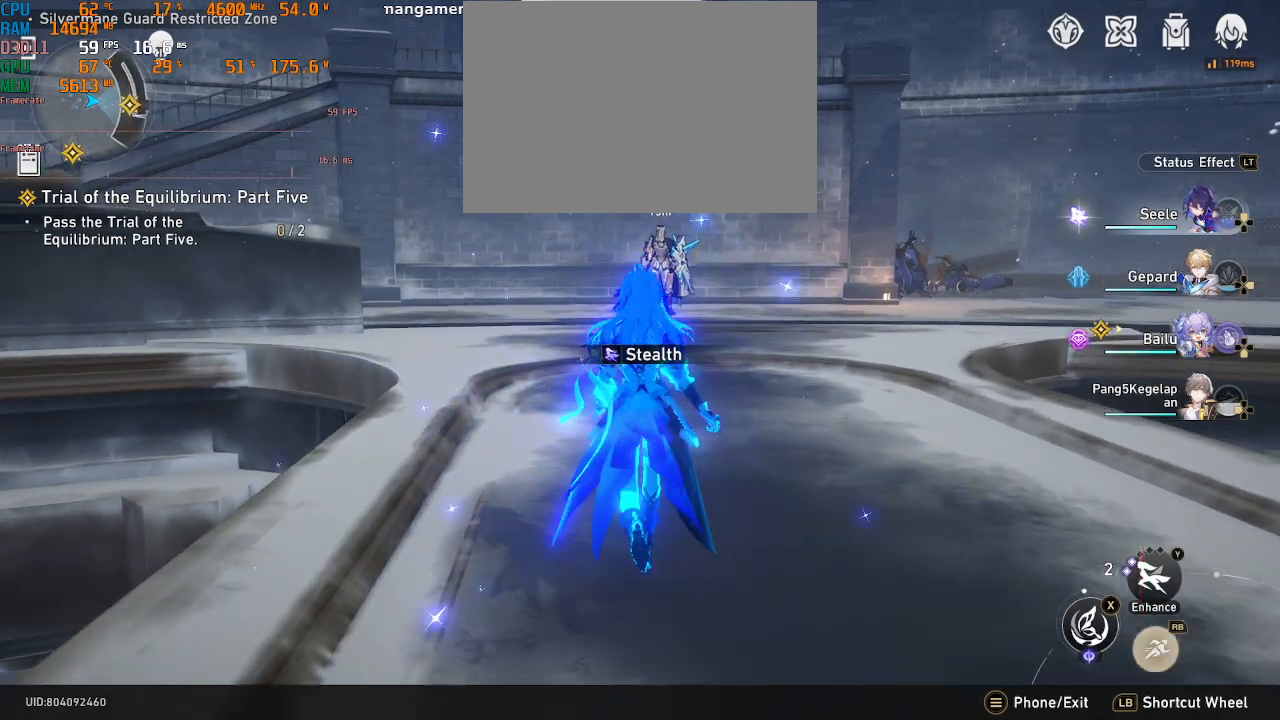
{"dt_ms": 500, "buttons": ["R2"], "left_stick": "up", "right_stick": "center", "events": [[17, "R2", "down"]]}
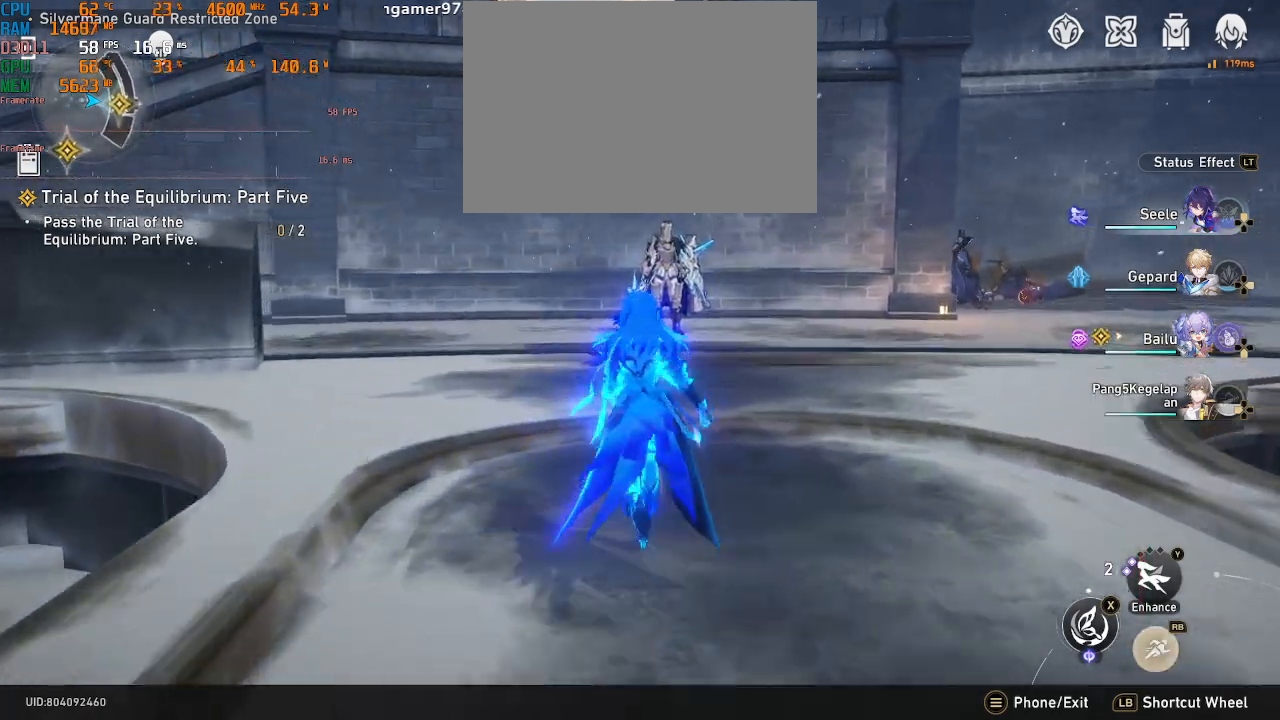
{"dt_ms": 500, "buttons": ["R2"], "left_stick": "up", "right_stick": "center"}
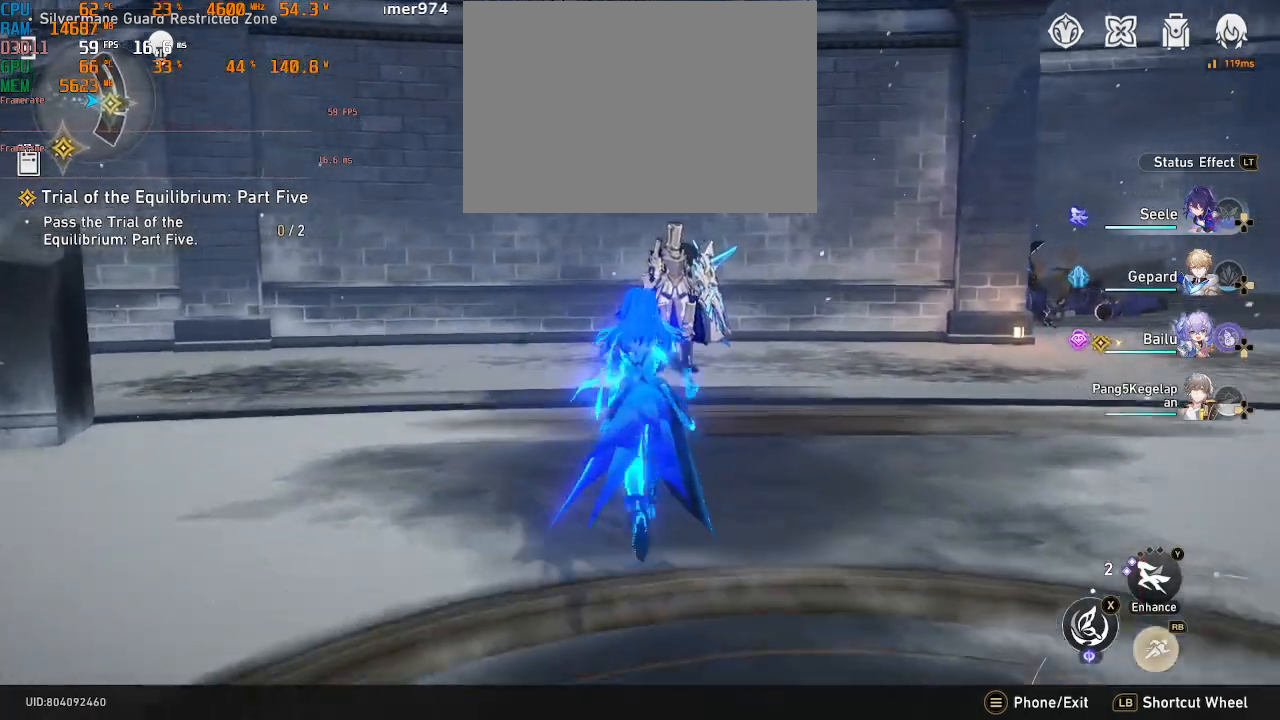
{"dt_ms": 500, "buttons": ["R2"], "left_stick": "up", "right_stick": "center", "events": []}
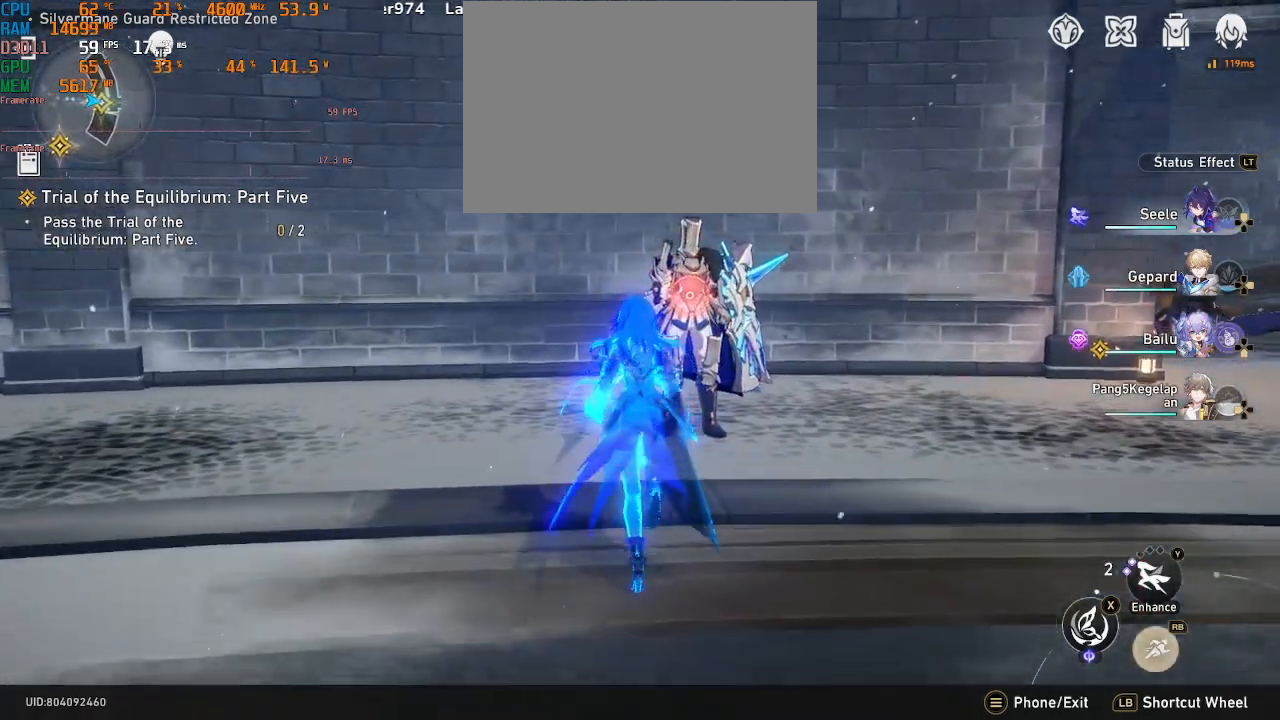
{"dt_ms": 500, "buttons": ["R2"], "left_stick": "center", "right_stick": "center", "events": [[183, "SQUARE", "down"], [283, "SQUARE", "up"], [350, "left_stick", "center"]]}
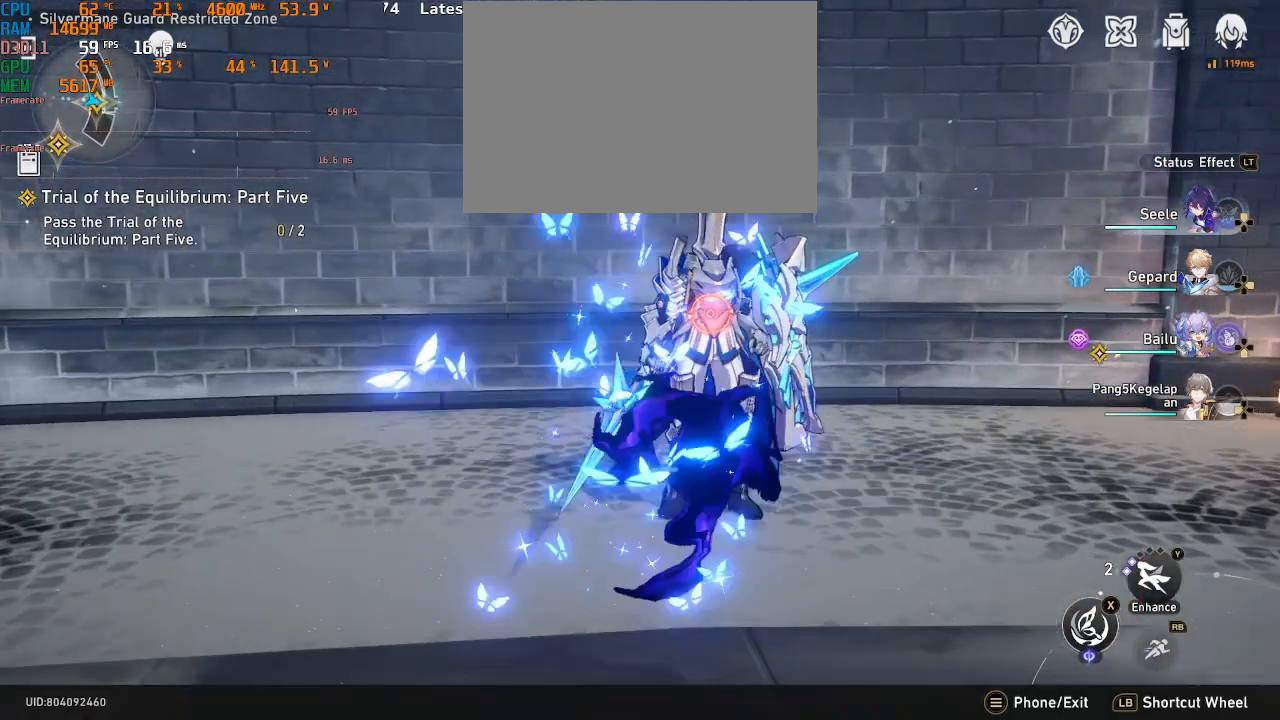
{"dt_ms": 500, "buttons": ["R2"], "left_stick": "center", "right_stick": "center", "events": [[183, "R2", "up"], [250, "R2", "down"]]}
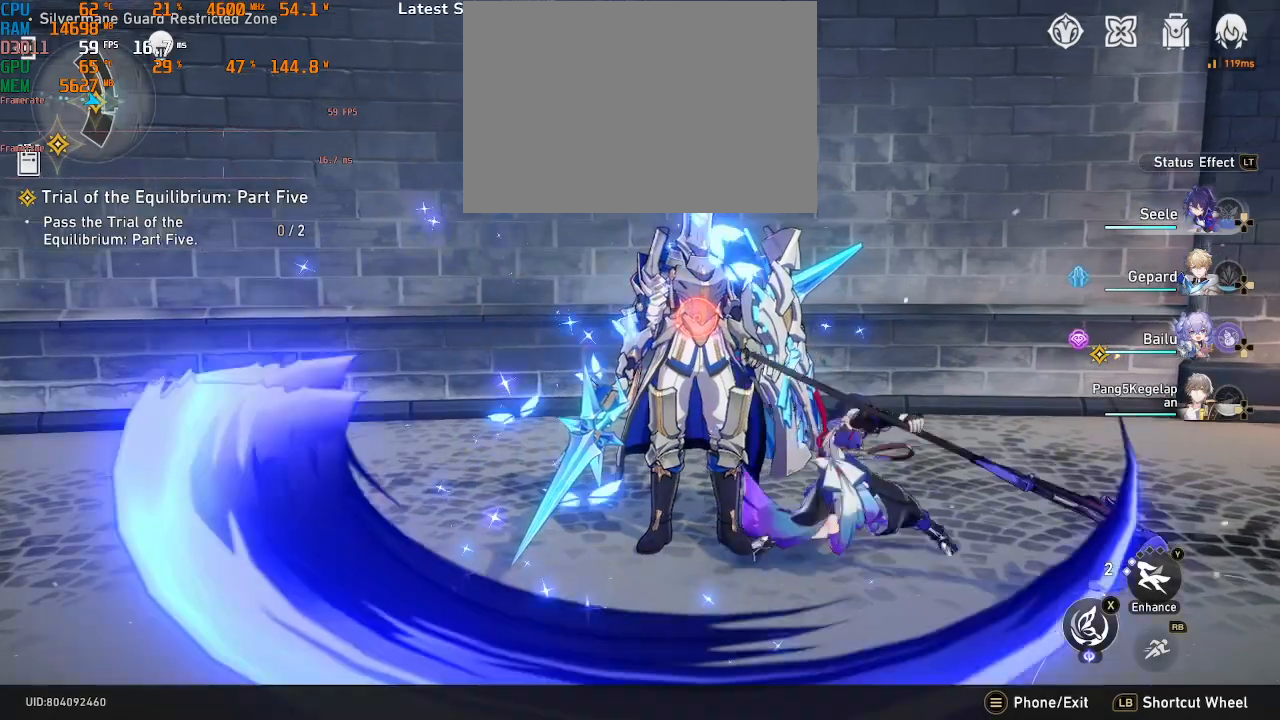
{"dt_ms": 500, "buttons": ["R2"], "left_stick": "center", "right_stick": "center", "events": [[183, "R2", "up"], [233, "R2", "down"]]}
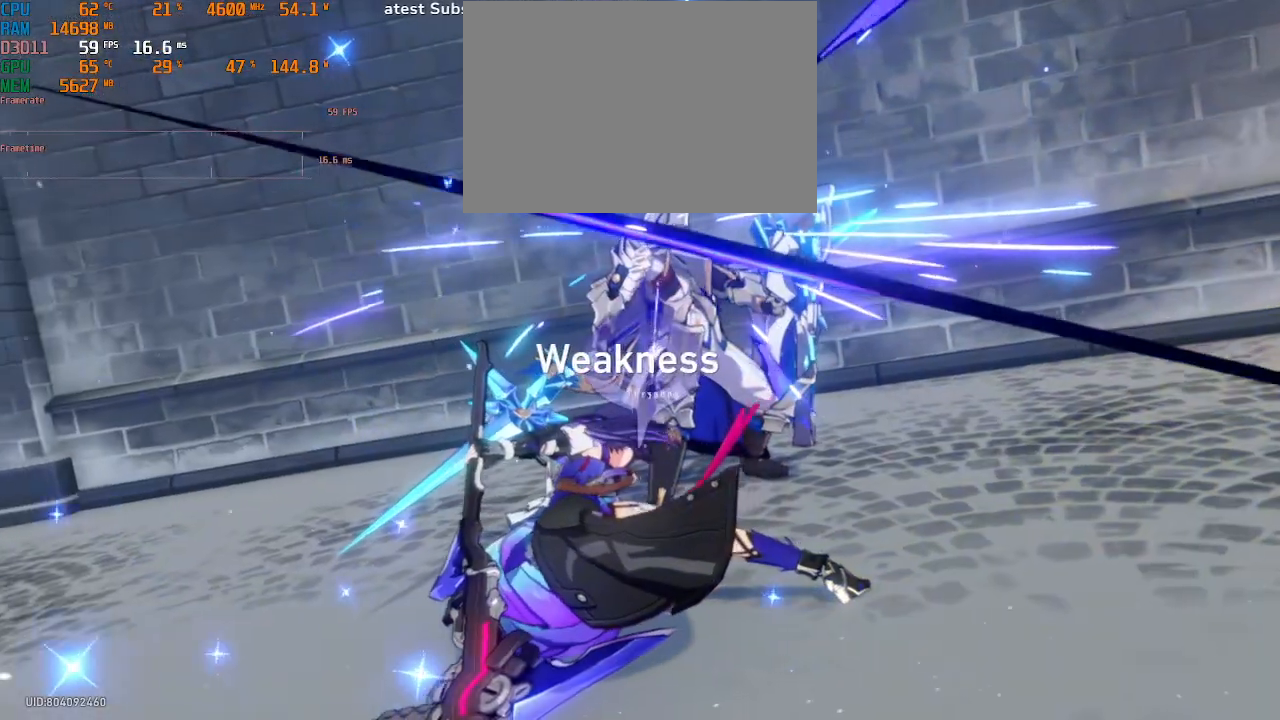
{"dt_ms": 500, "buttons": ["R2"], "left_stick": "center", "right_stick": "center", "events": []}